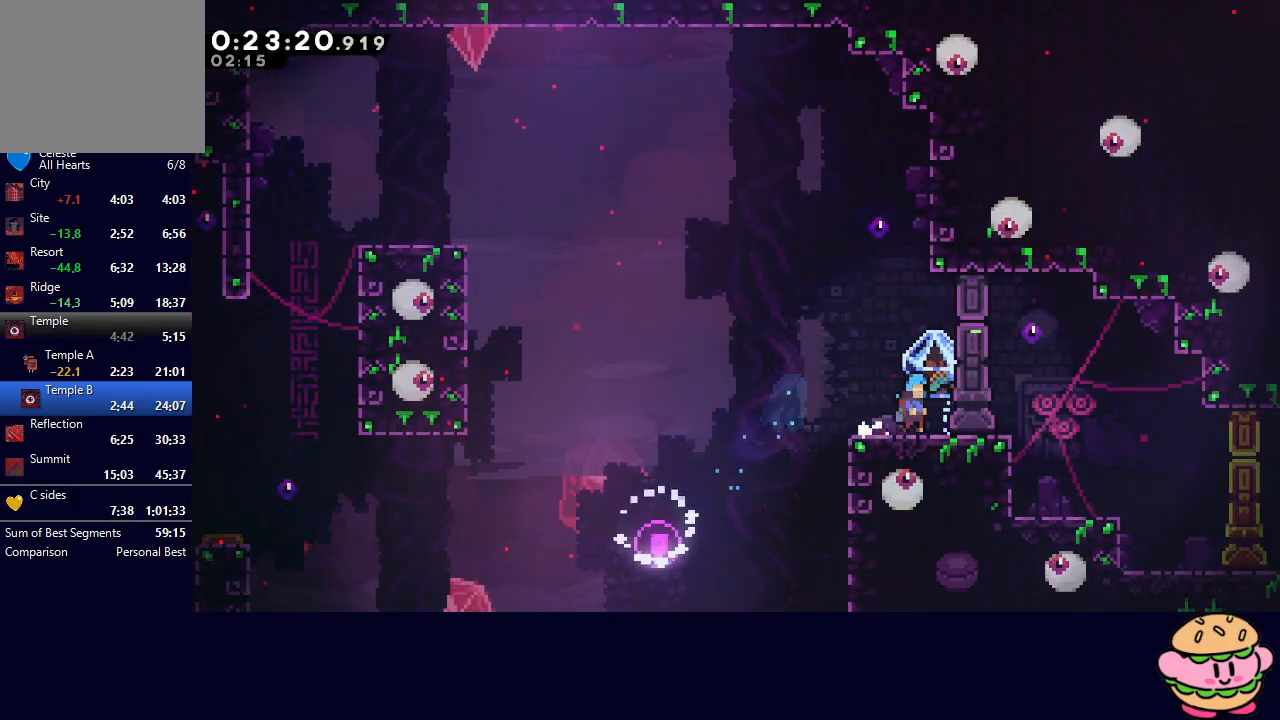
Gameplay with a controller (PlayStation layout); each line is a JSON object with the inputs held at the frame after it. "events" lists button and stick changes between this image and that frame as [ms after this image, input, new state], when the widget could be followed in between. Not read: L3 R3.
{"buttons": ["R1", "DPAD_RIGHT"], "left_stick": "center", "right_stick": "center", "events": [[17, "CIRCLE", "up"], [33, "L1", "up"]]}
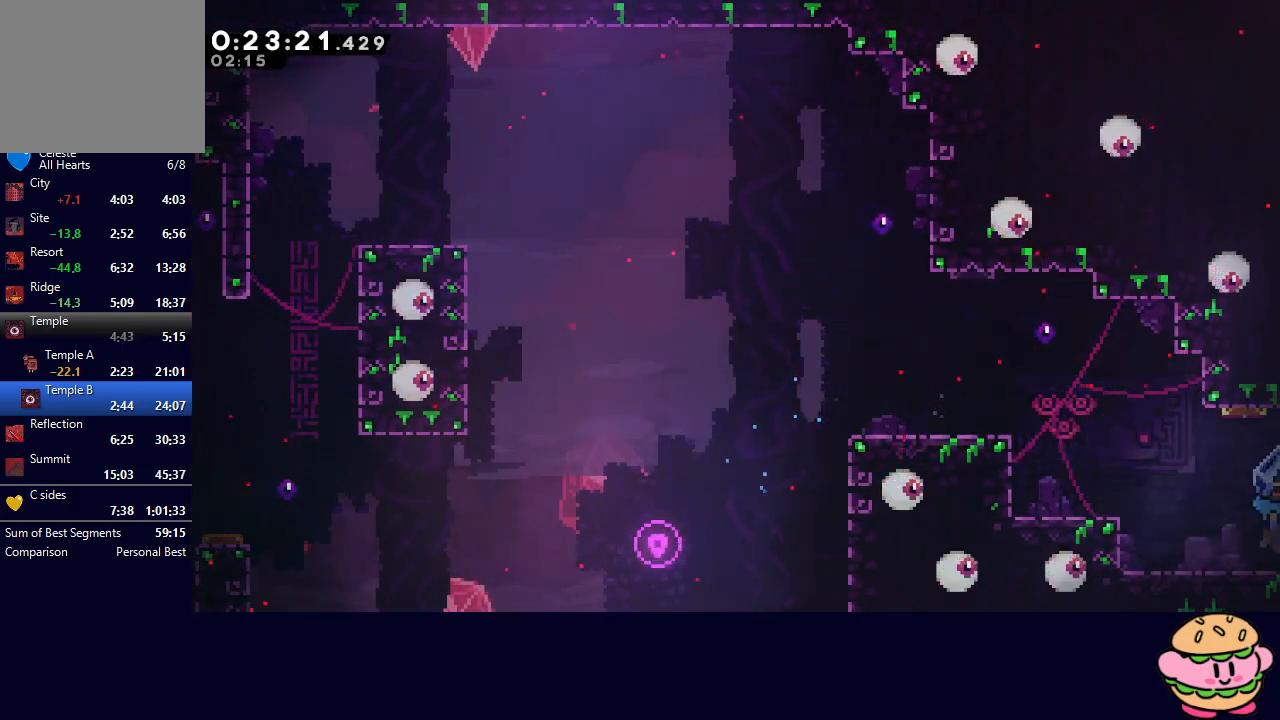
{"buttons": ["R1", "DPAD_RIGHT"], "left_stick": "center", "right_stick": "center", "events": []}
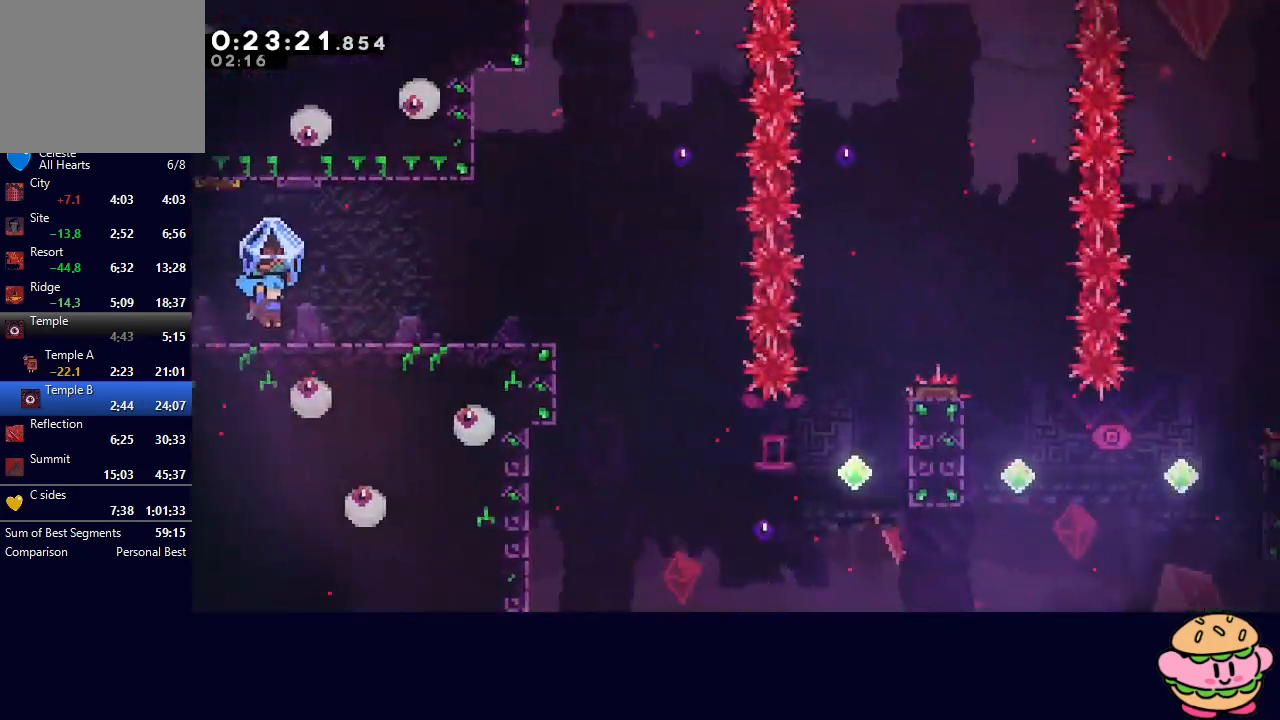
{"buttons": ["R1", "DPAD_RIGHT"], "left_stick": "center", "right_stick": "center", "events": [[183, "CIRCLE", "down"], [350, "CIRCLE", "up"]]}
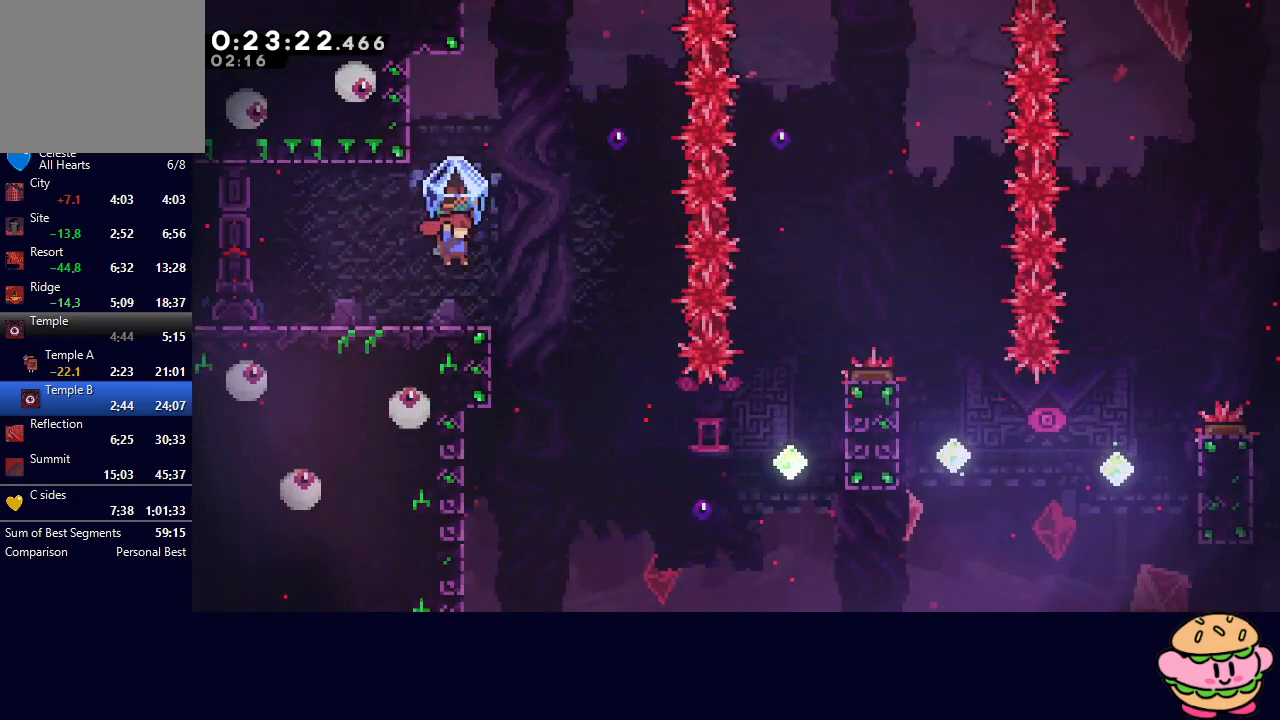
{"buttons": ["DPAD_RIGHT"], "left_stick": "center", "right_stick": "center", "events": [[350, "R1", "up"], [383, "L1", "down"], [500, "L1", "up"]]}
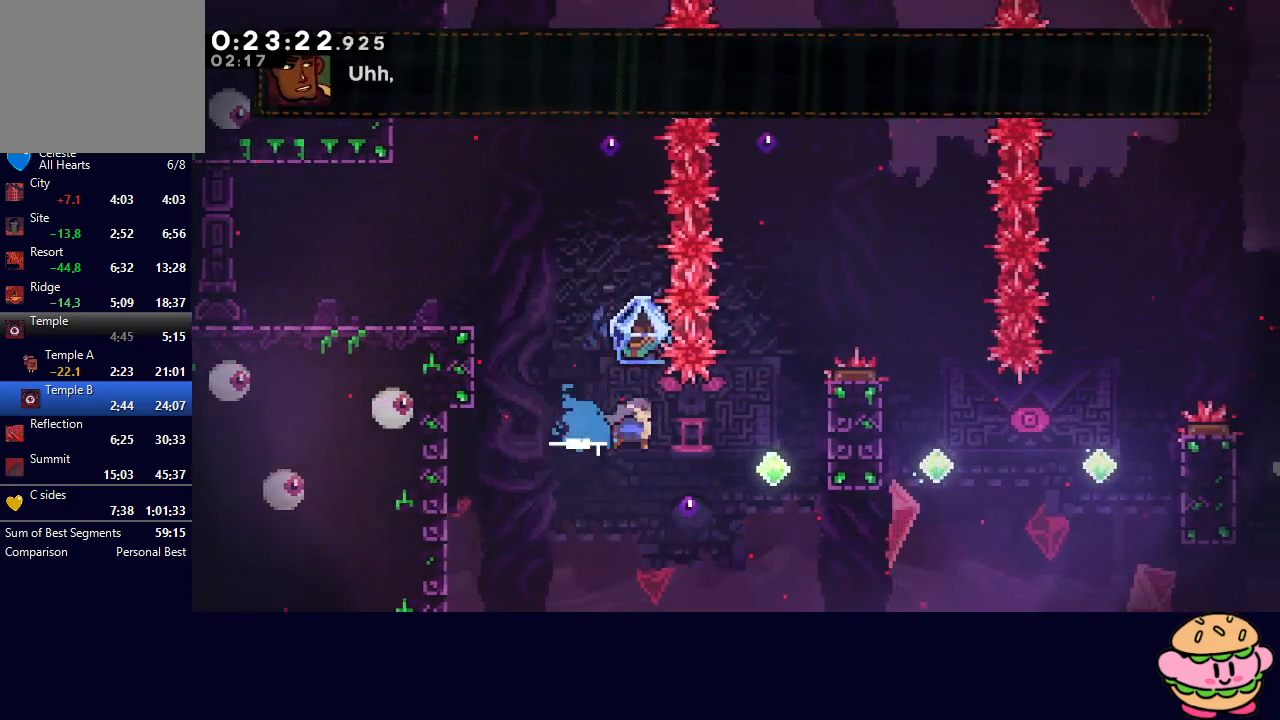
{"buttons": ["R1", "DPAD_RIGHT"], "left_stick": "center", "right_stick": "center", "events": [[200, "DPAD_UP", "down"], [200, "L1", "down"], [217, "CROSS", "down"], [300, "R1", "down"], [350, "CROSS", "up"], [367, "DPAD_UP", "up"], [383, "L1", "up"]]}
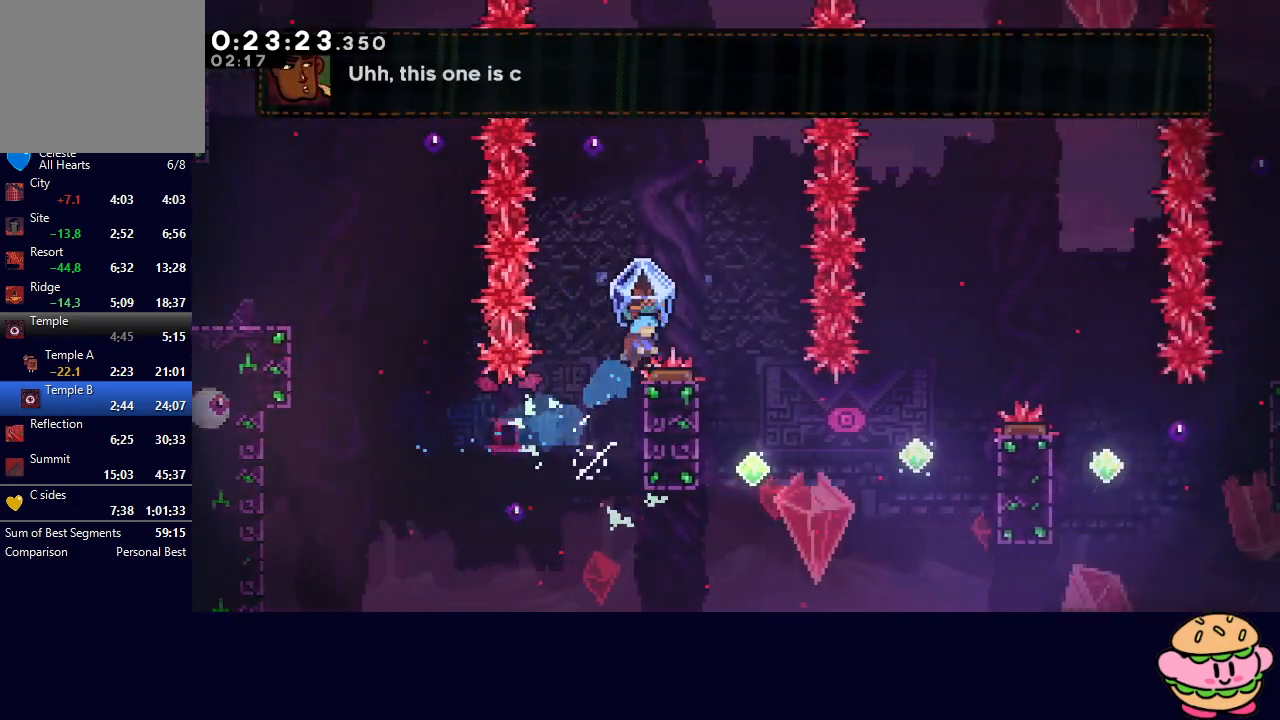
{"buttons": ["R1"], "left_stick": "center", "right_stick": "center", "events": [[317, "DPAD_RIGHT", "up"]]}
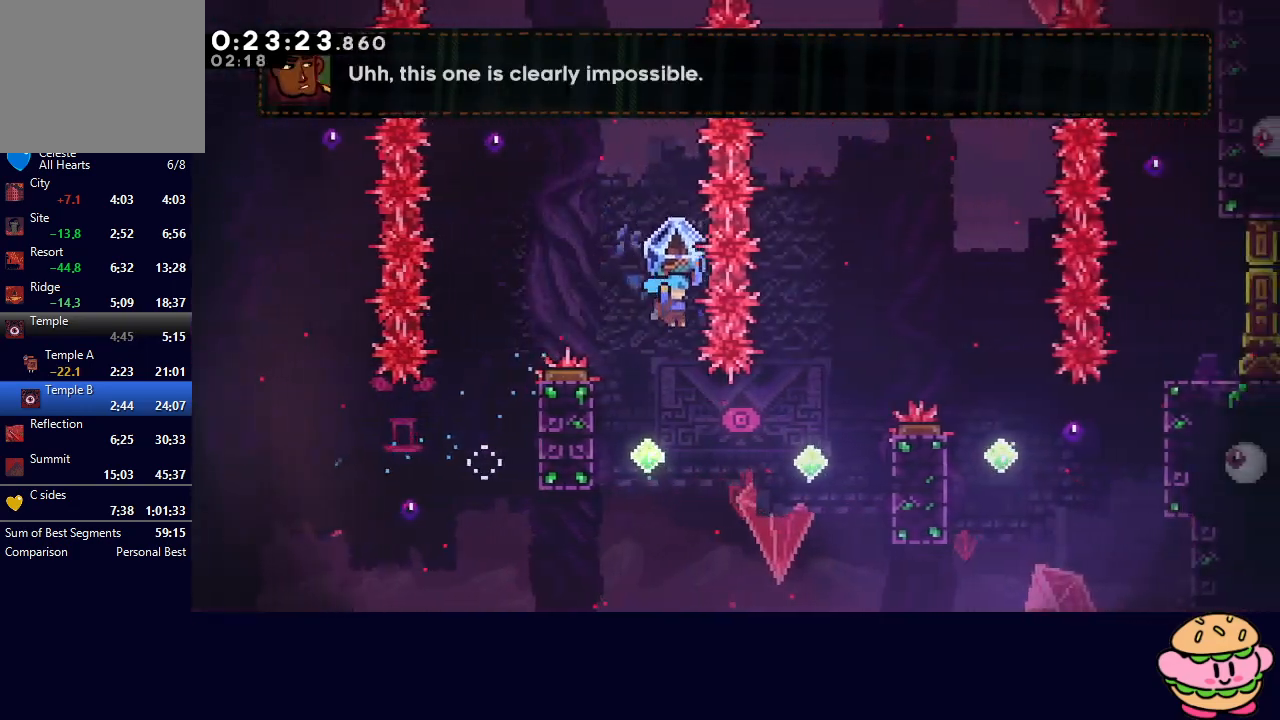
{"buttons": ["DPAD_RIGHT"], "left_stick": "center", "right_stick": "center", "events": [[200, "DPAD_RIGHT", "down"], [200, "R1", "up"], [250, "L1", "down"], [383, "L1", "up"]]}
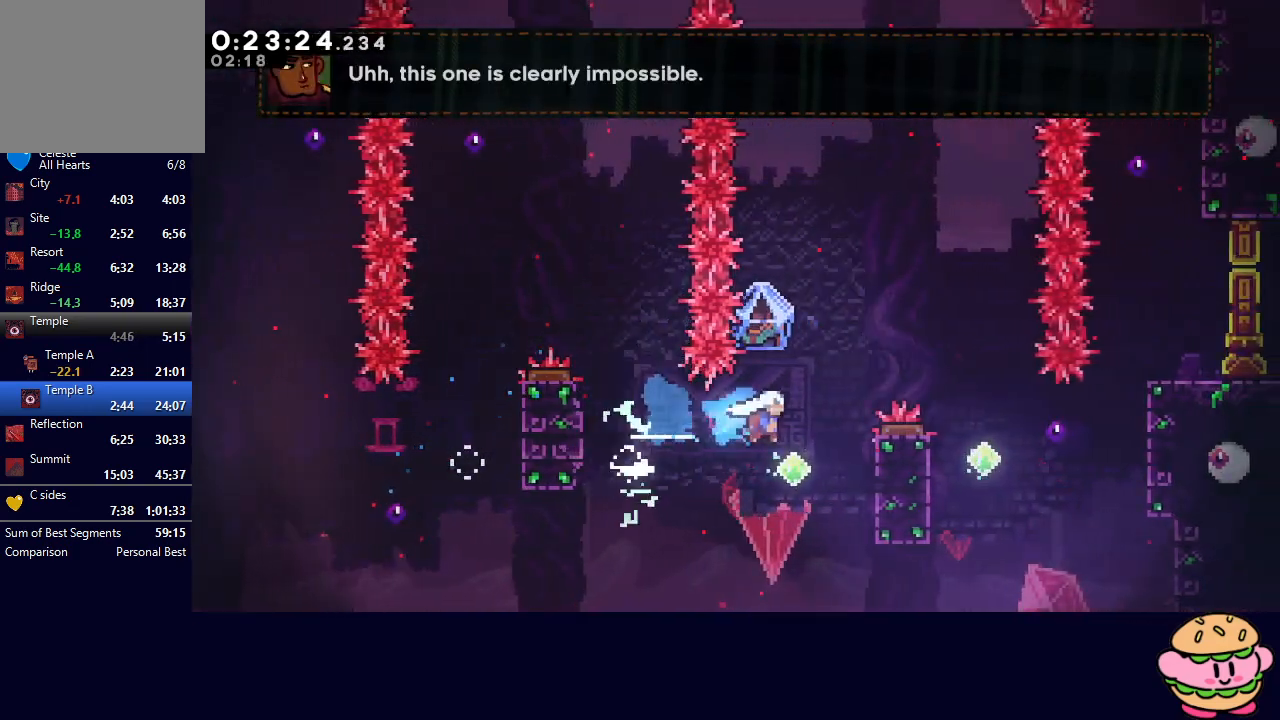
{"buttons": ["R1", "DPAD_RIGHT"], "left_stick": "center", "right_stick": "center", "events": [[50, "DPAD_UP", "down"], [67, "CROSS", "down"], [67, "L1", "down"], [150, "R1", "down"], [200, "CROSS", "up"], [200, "DPAD_UP", "up"], [217, "L1", "up"]]}
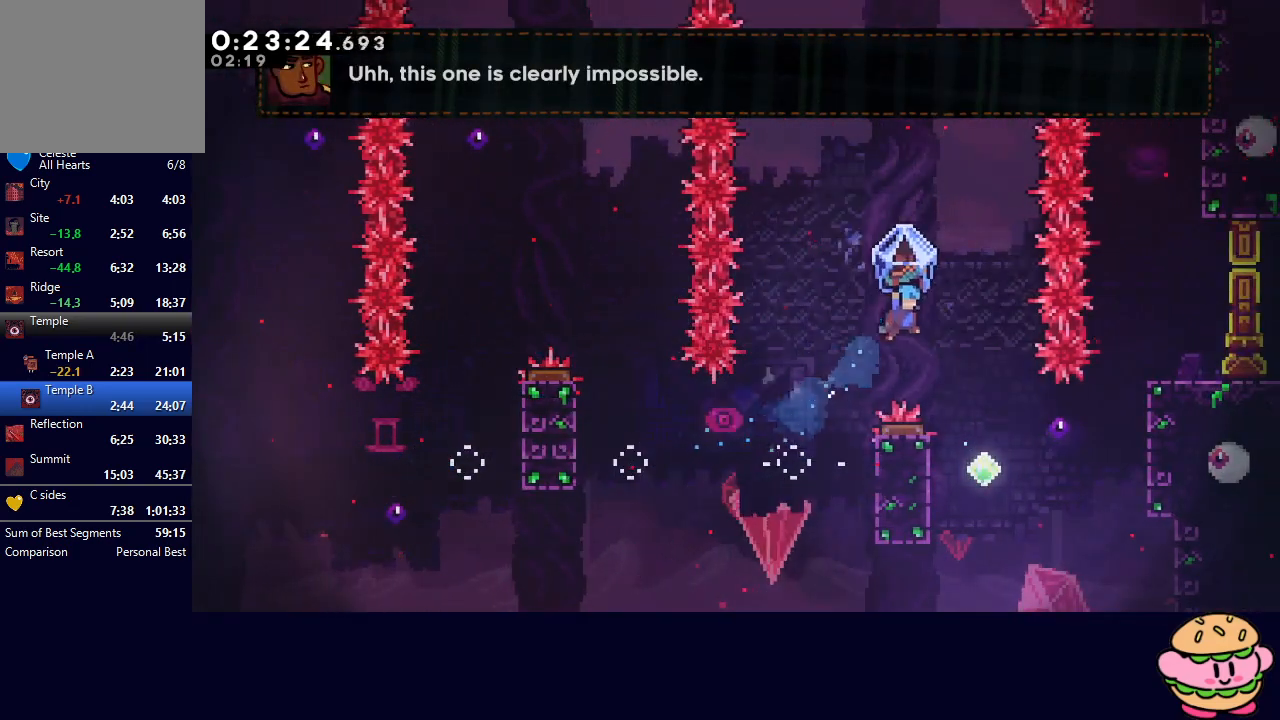
{"buttons": ["R1"], "left_stick": "center", "right_stick": "center", "events": [[167, "DPAD_RIGHT", "up"]]}
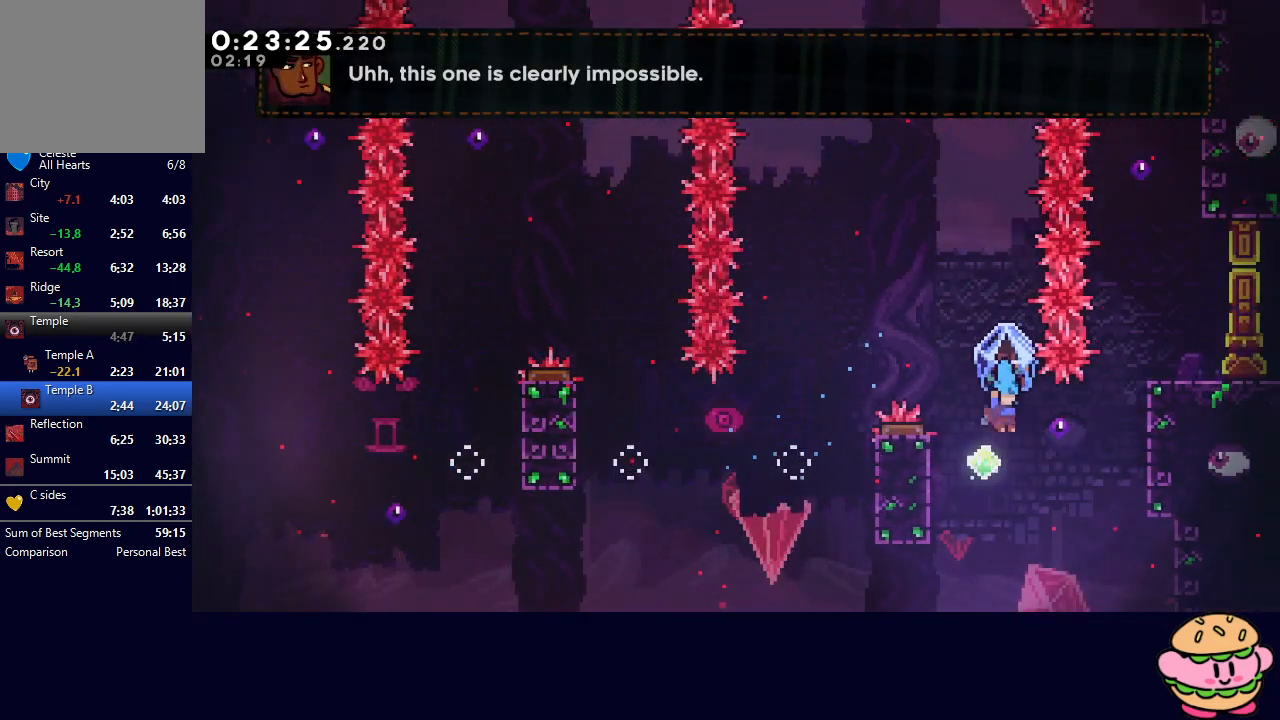
{"buttons": ["CIRCLE", "TRIANGLE", "L2", "R1", "DPAD_RIGHT"], "left_stick": "center", "right_stick": "center", "events": [[33, "DPAD_RIGHT", "down"], [33, "R1", "up"], [67, "L1", "down"], [167, "L1", "up"], [300, "R1", "down"], [367, "CIRCLE", "down"], [417, "L2", "down"], [450, "TRIANGLE", "down"]]}
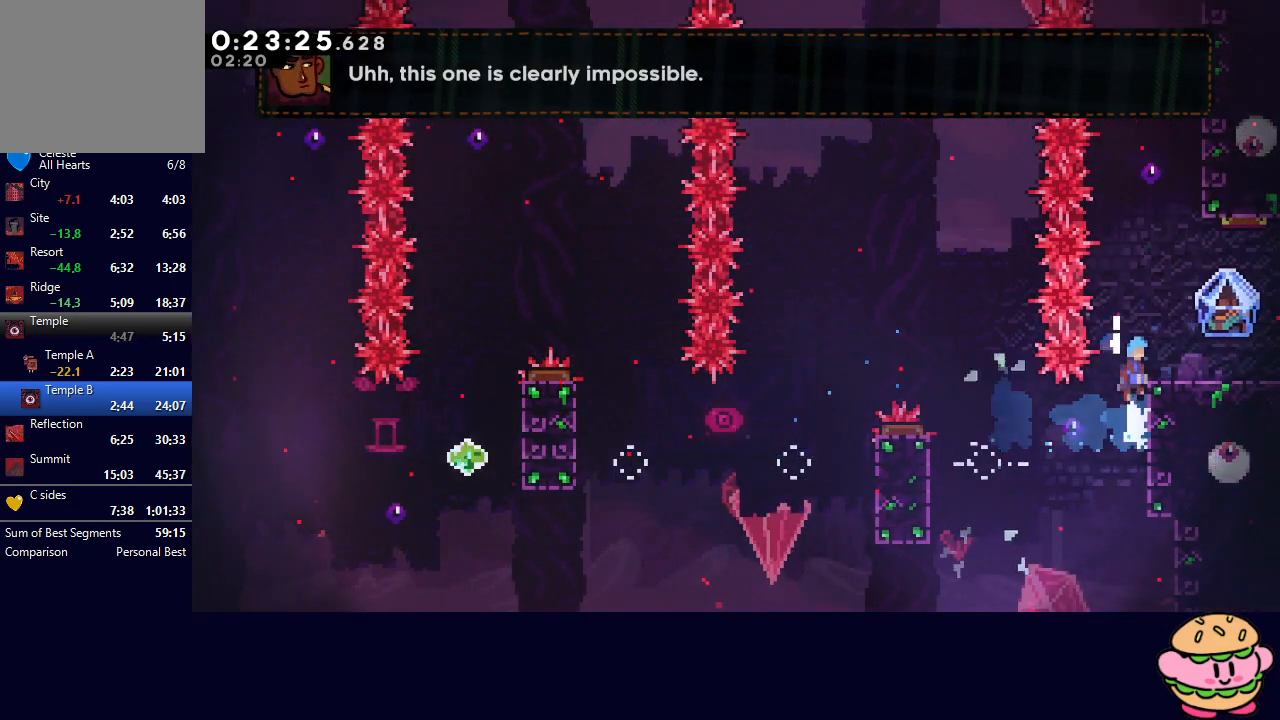
{"buttons": ["CIRCLE", "L1", "R1", "DPAD_RIGHT"], "left_stick": "center", "right_stick": "center", "events": [[150, "CIRCLE", "up"], [150, "TRIANGLE", "up"], [167, "L2", "up"], [167, "R1", "up"], [233, "DPAD_RIGHT", "up"], [433, "DPAD_RIGHT", "down"], [450, "CIRCLE", "down"], [450, "L1", "down"], [483, "R1", "down"]]}
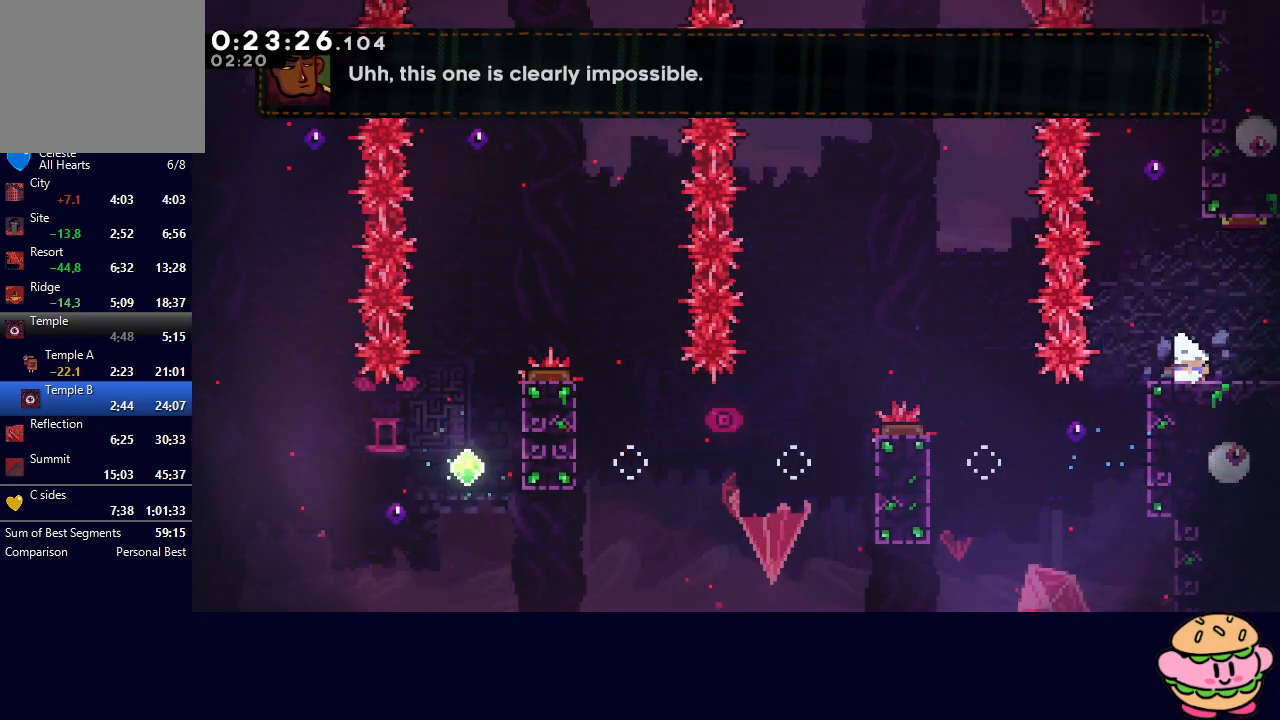
{"buttons": ["R1", "DPAD_RIGHT"], "left_stick": "center", "right_stick": "center", "events": [[200, "CIRCLE", "up"], [233, "L1", "up"]]}
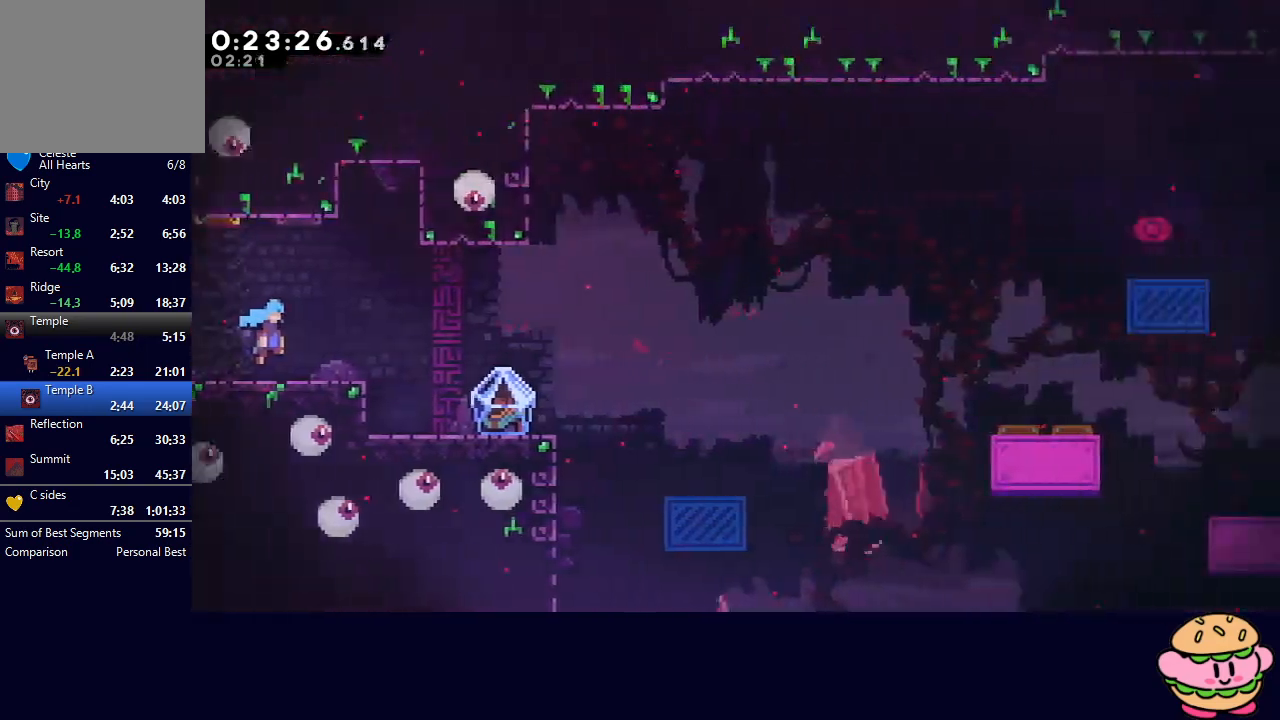
{"buttons": ["R1", "DPAD_DOWN", "DPAD_RIGHT"], "left_stick": "center", "right_stick": "center", "events": [[250, "DPAD_DOWN", "down"], [317, "L1", "down"], [500, "L1", "up"]]}
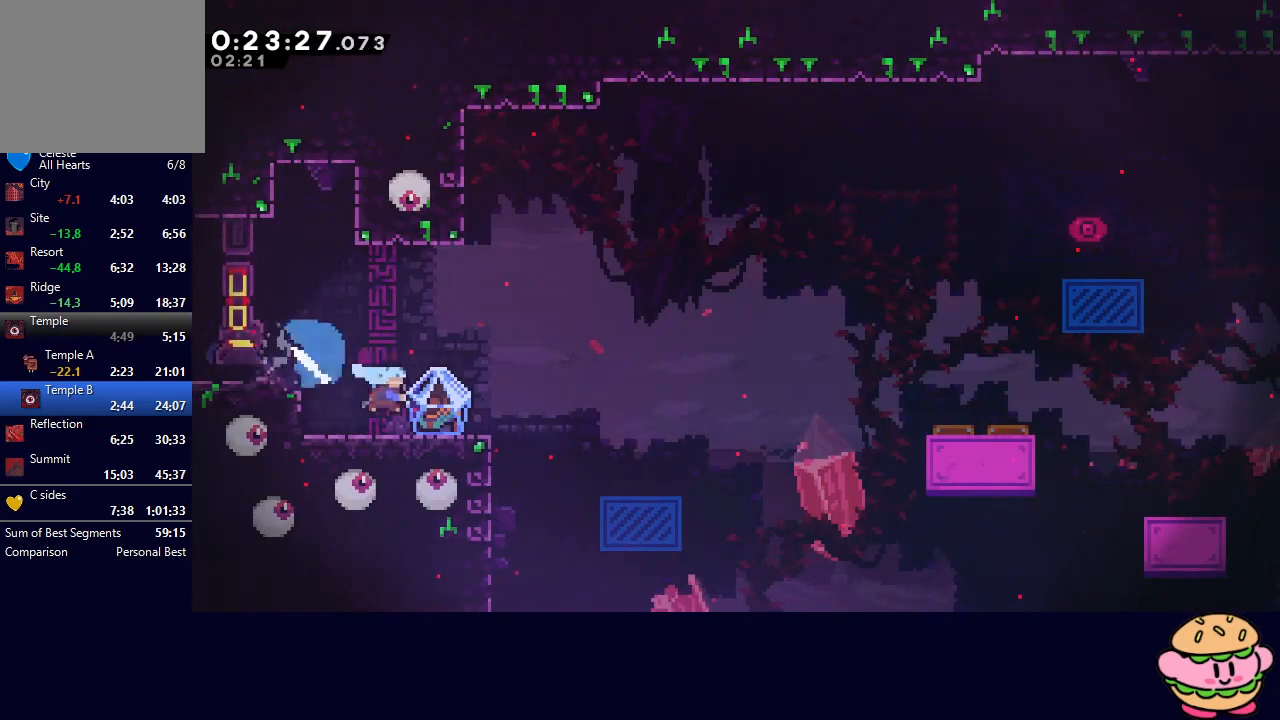
{"buttons": ["CIRCLE", "R1", "DPAD_RIGHT"], "left_stick": "center", "right_stick": "center", "events": [[50, "DPAD_DOWN", "up"], [333, "CIRCLE", "down"]]}
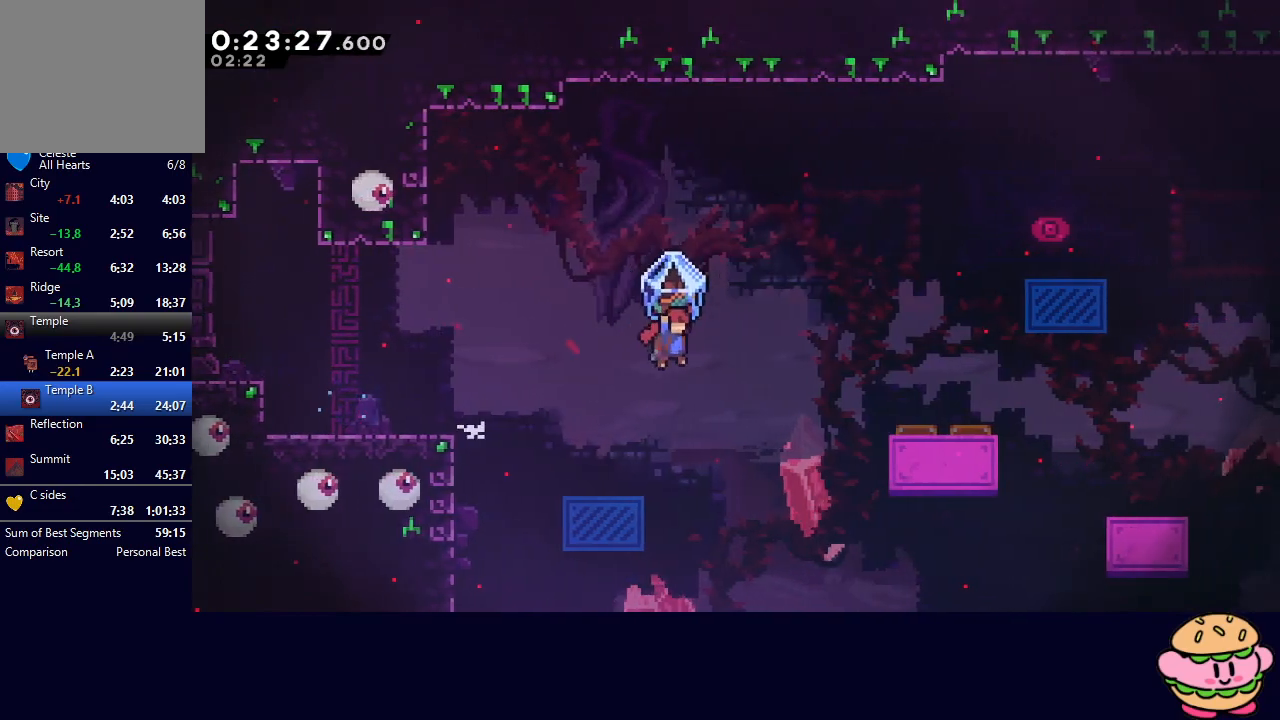
{"buttons": ["R1", "DPAD_RIGHT"], "left_stick": "center", "right_stick": "center", "events": [[117, "CIRCLE", "up"]]}
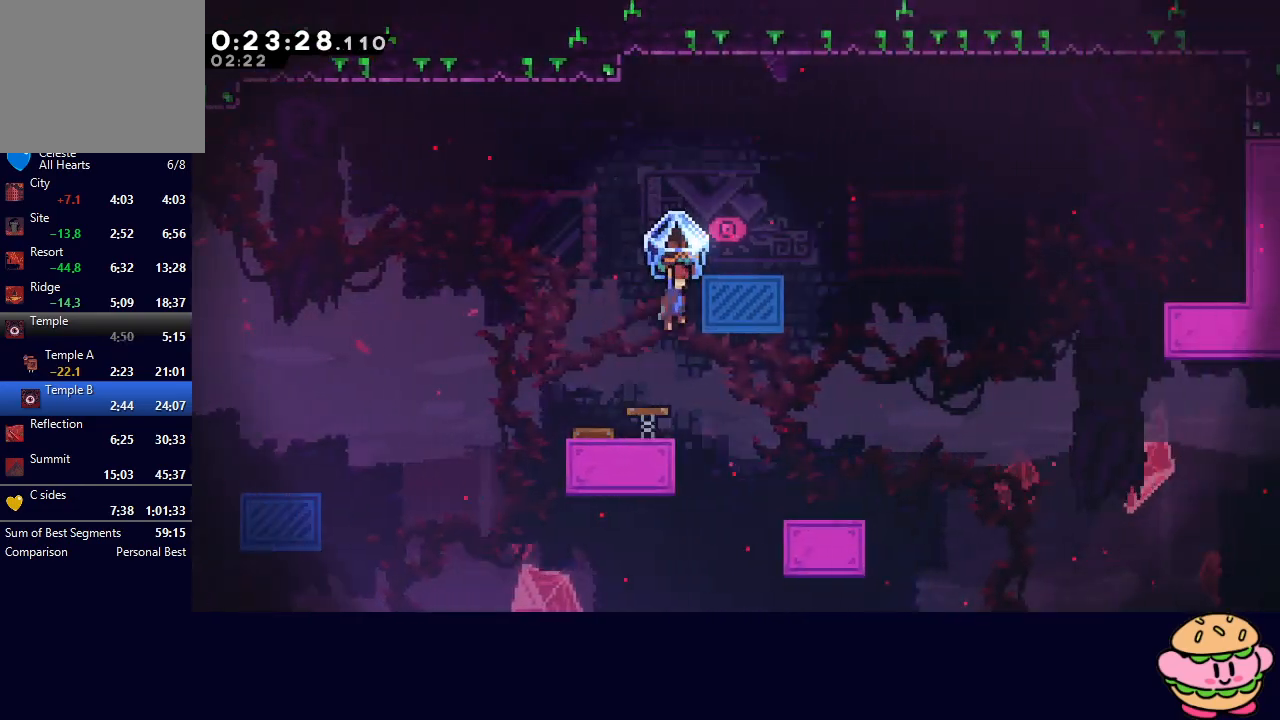
{"buttons": ["DPAD_DOWN", "DPAD_RIGHT"], "left_stick": "center", "right_stick": "center", "events": [[117, "R1", "up"], [217, "DPAD_RIGHT", "up"], [350, "DPAD_DOWN", "down"], [350, "DPAD_RIGHT", "down"], [400, "CROSS", "down"], [500, "CROSS", "up"]]}
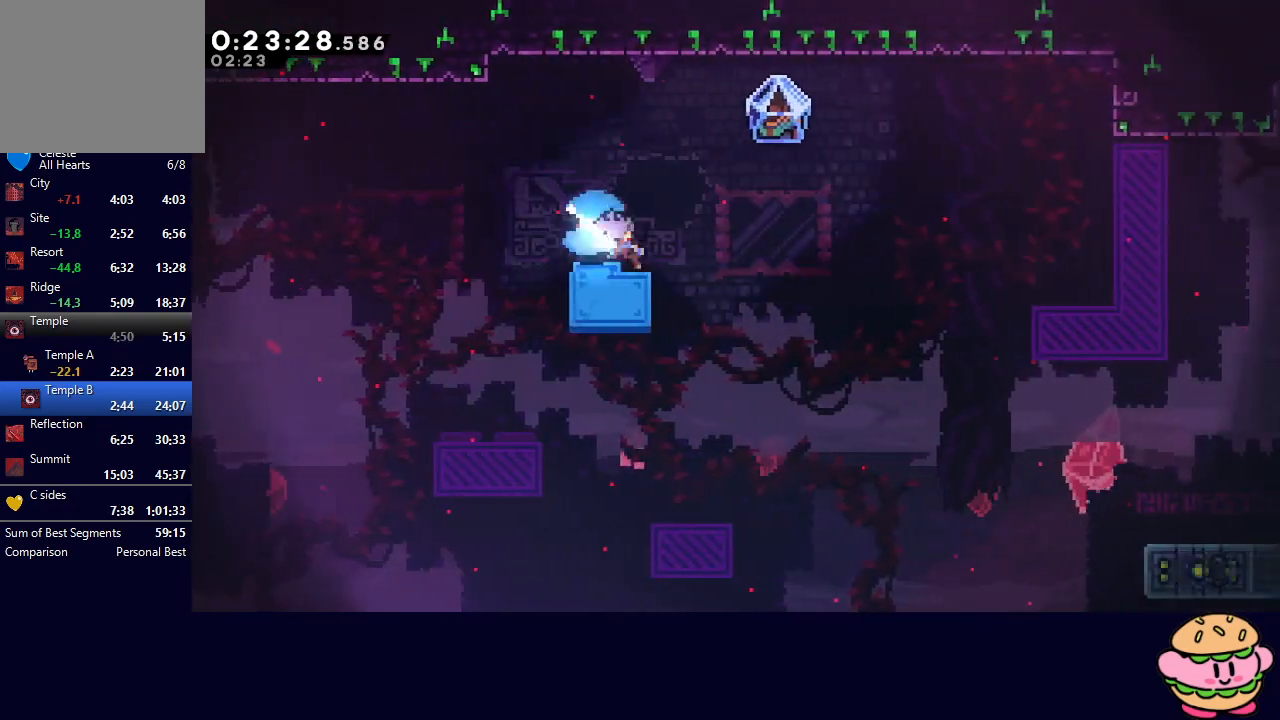
{"buttons": ["R1", "DPAD_DOWN", "DPAD_RIGHT"], "left_stick": "center", "right_stick": "center", "events": [[83, "CIRCLE", "down"], [133, "R1", "down"], [200, "CIRCLE", "up"]]}
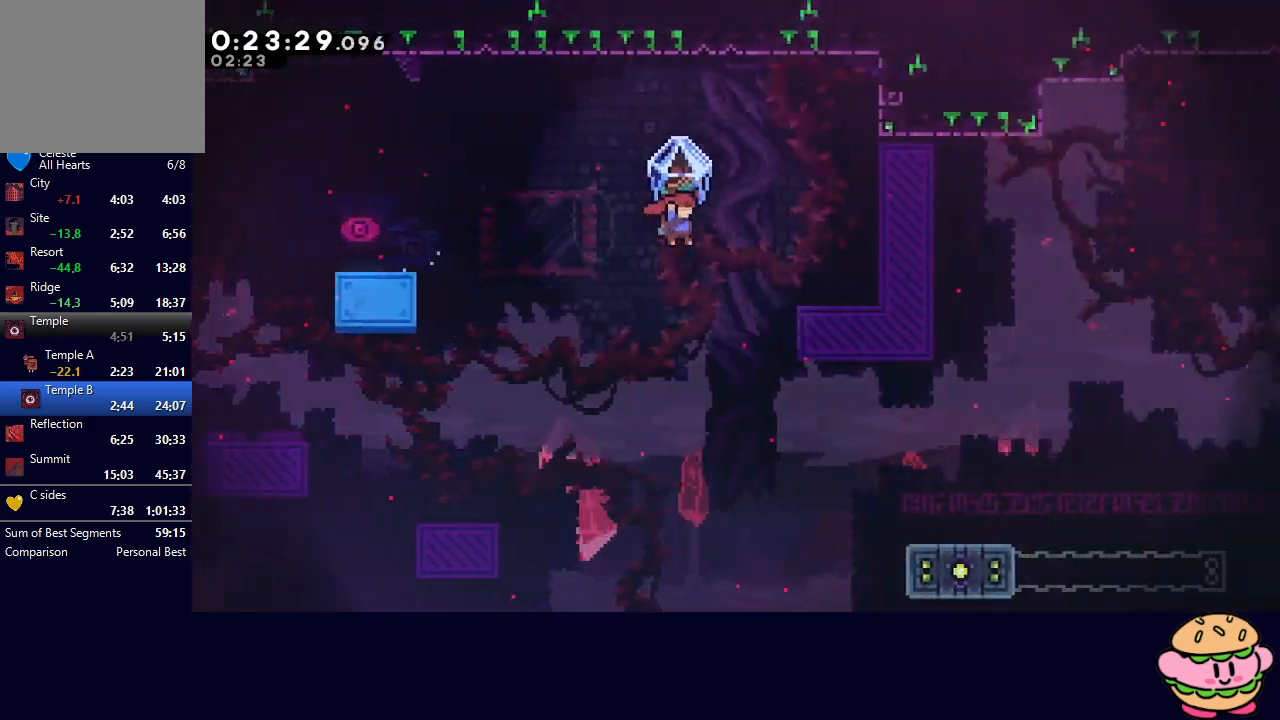
{"buttons": ["R1", "DPAD_RIGHT"], "left_stick": "center", "right_stick": "center", "events": [[350, "DPAD_DOWN", "up"]]}
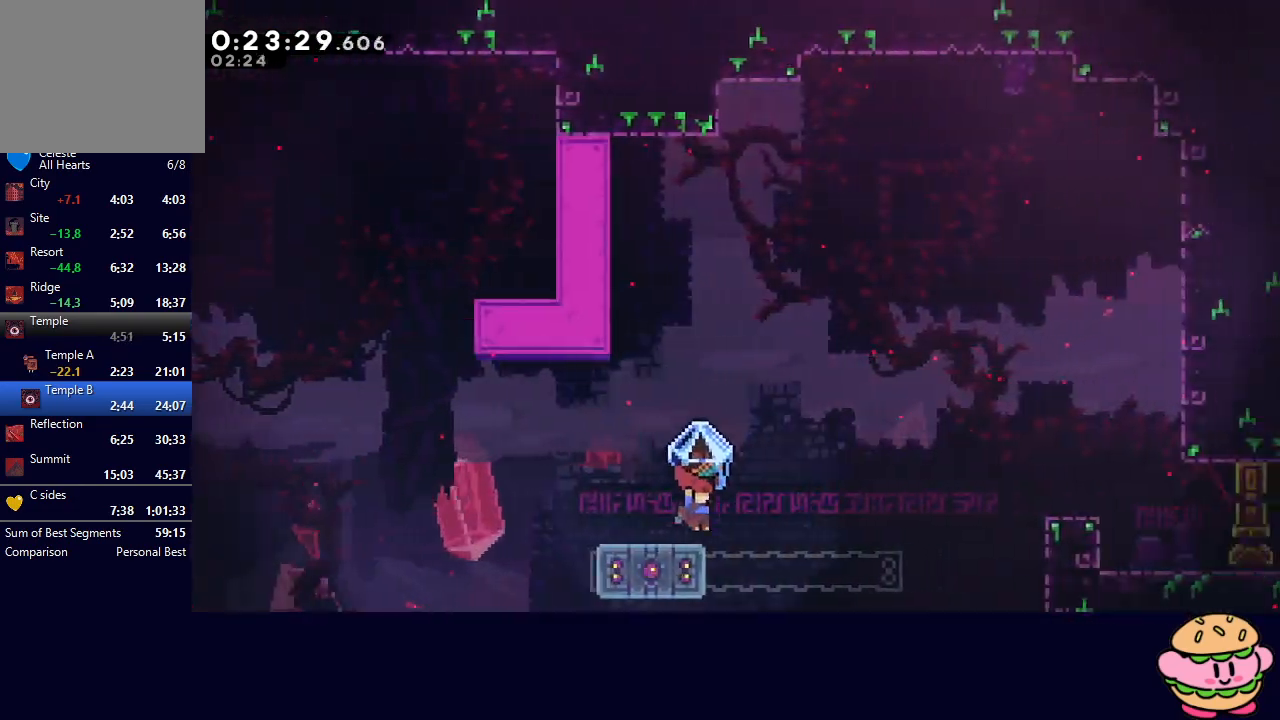
{"buttons": ["DPAD_RIGHT"], "left_stick": "center", "right_stick": "center", "events": [[33, "CIRCLE", "down"], [233, "CIRCLE", "up"], [233, "R1", "up"], [300, "CROSS", "down"], [417, "CROSS", "up"]]}
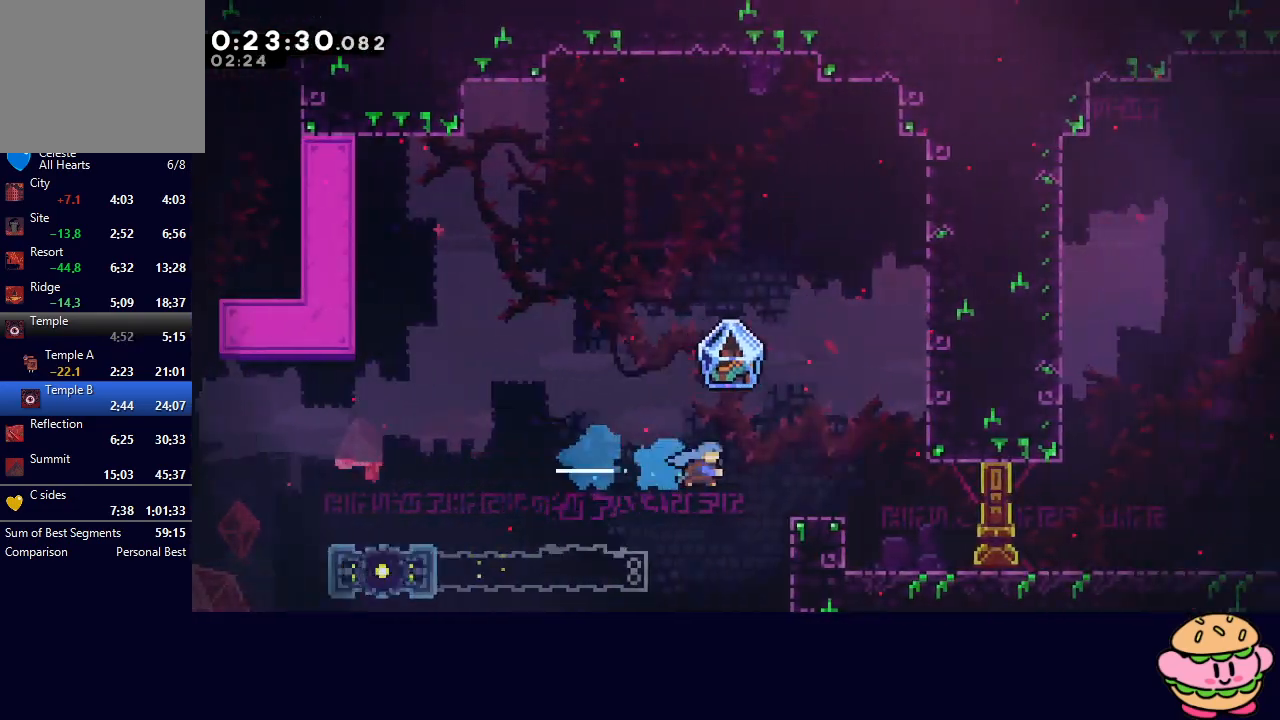
{"buttons": ["DPAD_RIGHT"], "left_stick": "center", "right_stick": "center", "events": [[167, "DPAD_RIGHT", "up"], [250, "DPAD_DOWN", "down"], [250, "DPAD_RIGHT", "down"], [267, "L1", "down"], [300, "CIRCLE", "down"], [433, "CIRCLE", "up"], [433, "DPAD_DOWN", "up"], [433, "L1", "up"]]}
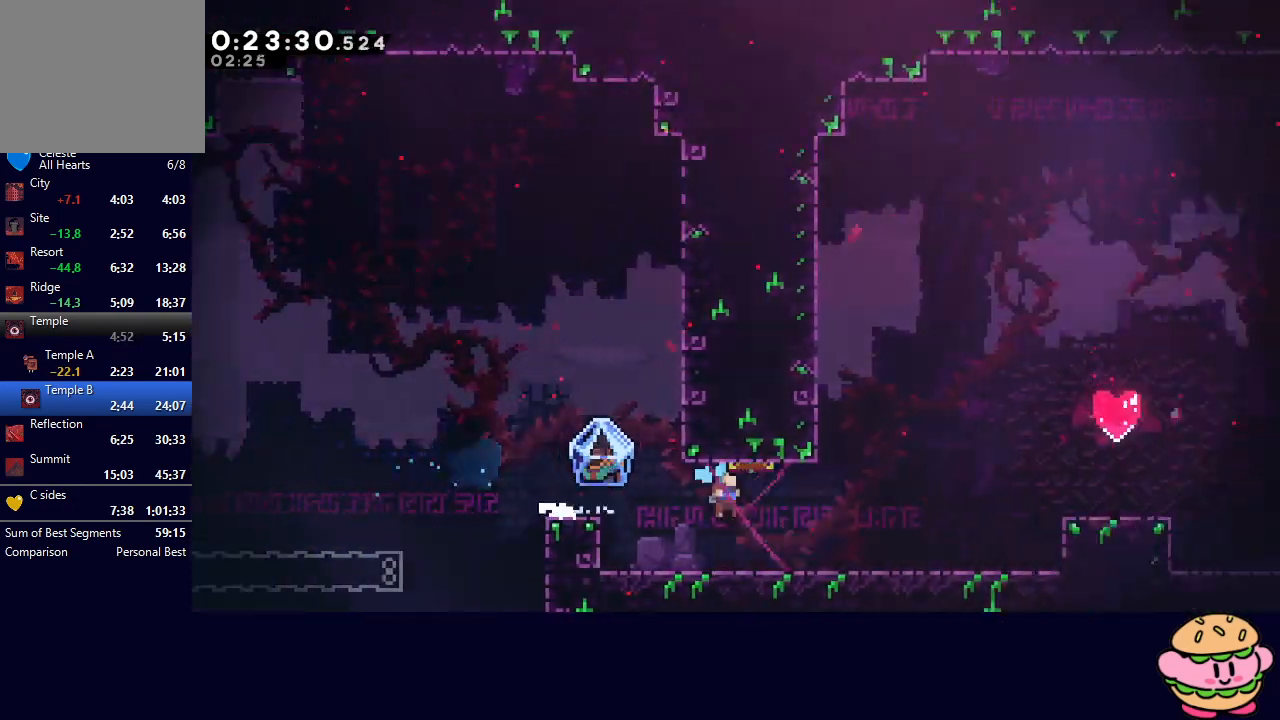
{"buttons": ["DPAD_UP", "DPAD_RIGHT"], "left_stick": "center", "right_stick": "center", "events": [[117, "CIRCLE", "down"], [200, "DPAD_UP", "down"], [217, "CROSS", "down"], [350, "CROSS", "up"], [383, "CIRCLE", "up"]]}
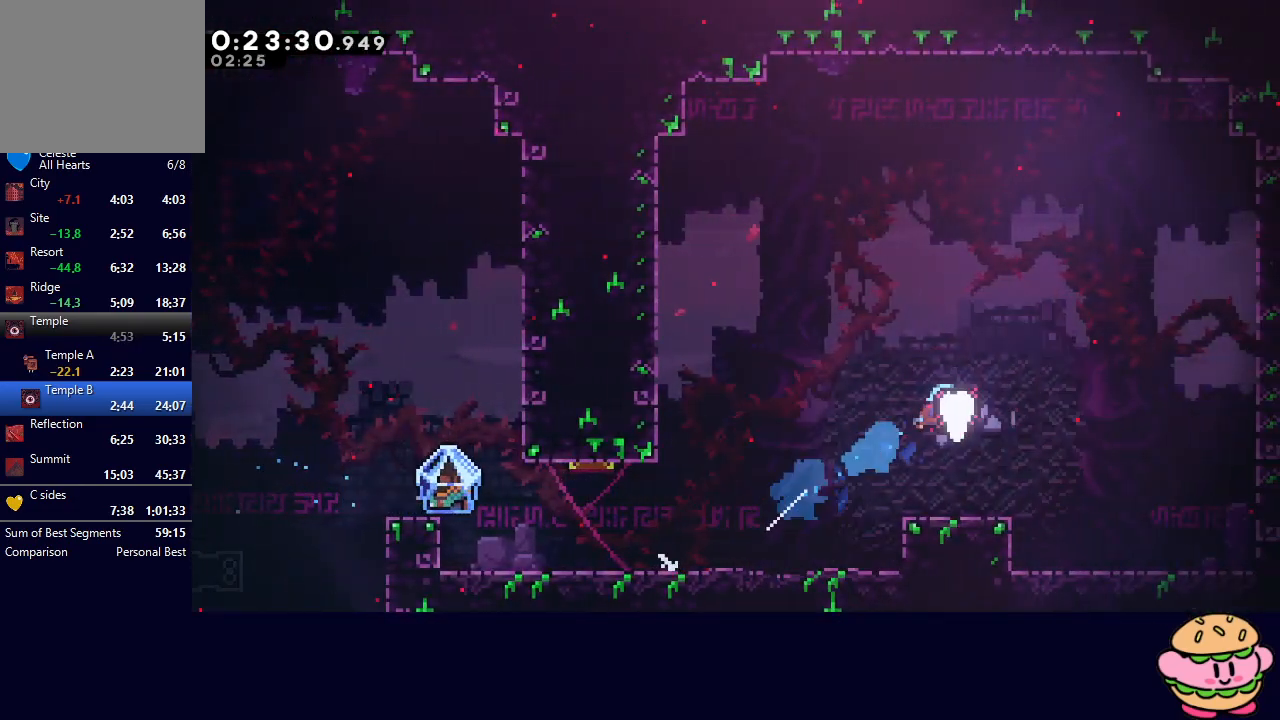
{"buttons": ["DPAD_UP", "DPAD_RIGHT"], "left_stick": "center", "right_stick": "center", "events": []}
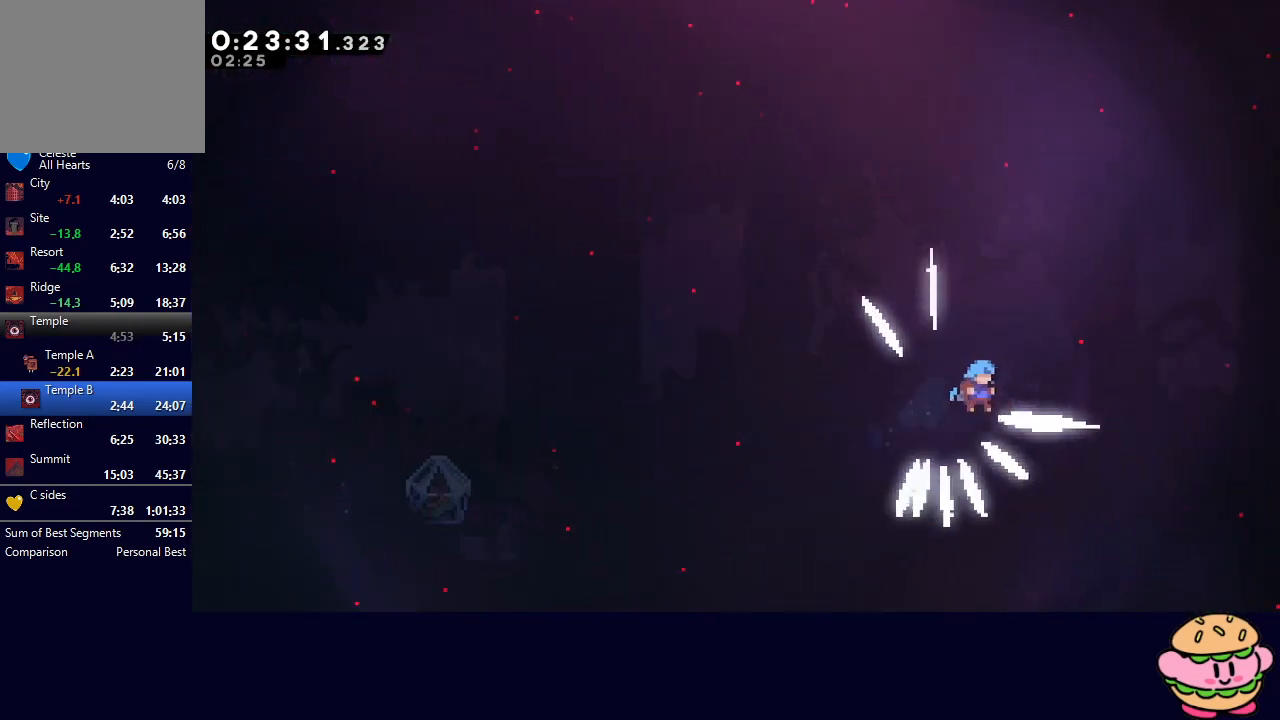
{"buttons": ["DPAD_UP", "DPAD_RIGHT"], "left_stick": "center", "right_stick": "center", "events": []}
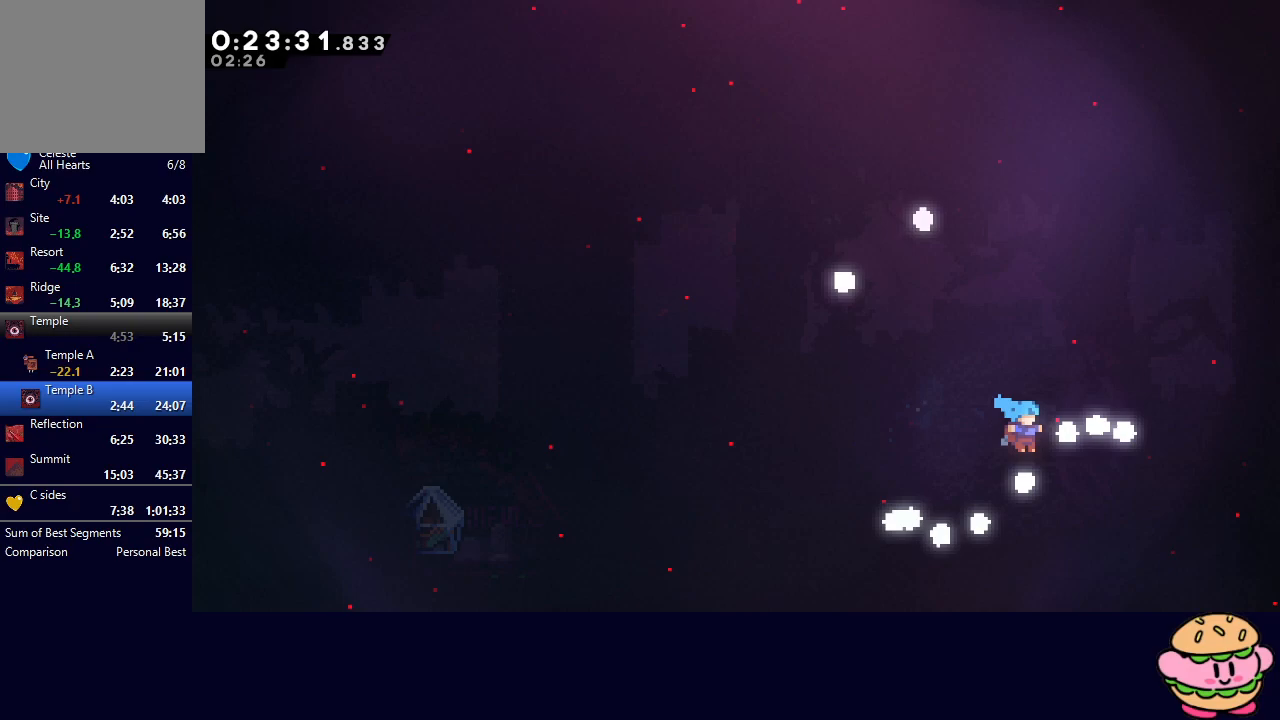
{"buttons": ["DPAD_RIGHT"], "left_stick": "center", "right_stick": "center", "events": [[200, "DPAD_UP", "up"]]}
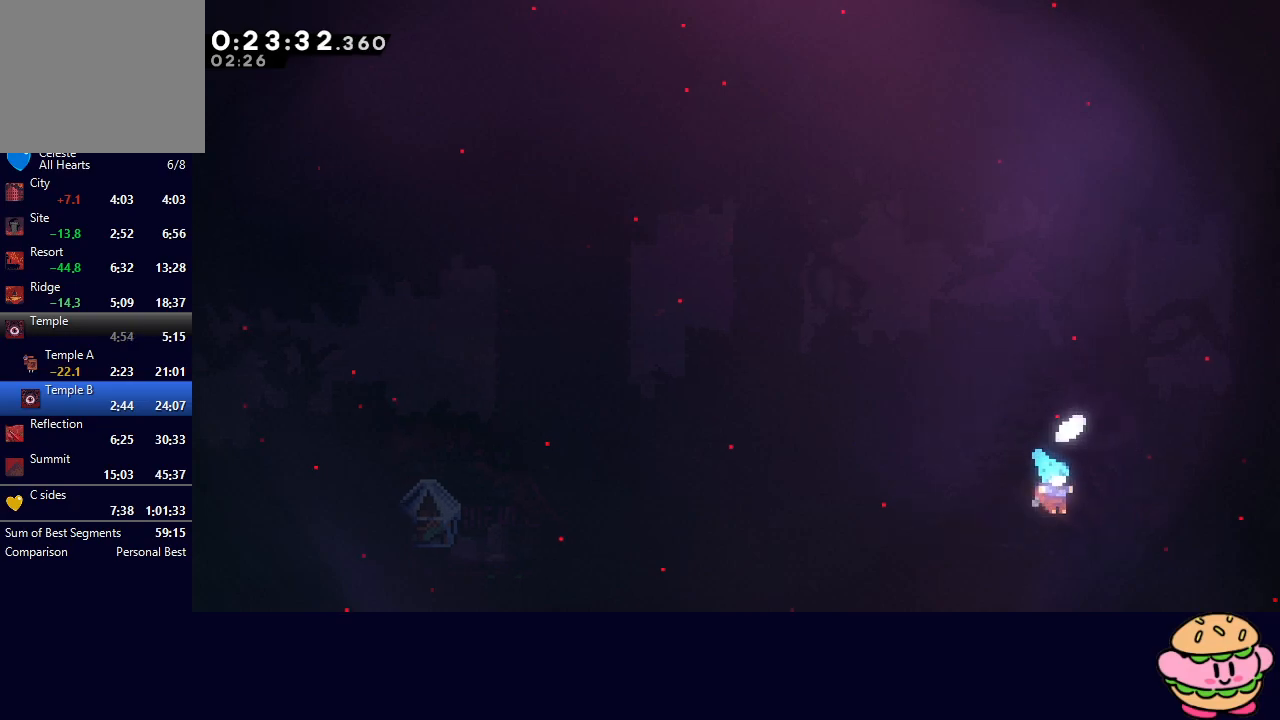
{"buttons": [], "left_stick": "center", "right_stick": "center", "events": [[117, "DPAD_RIGHT", "up"]]}
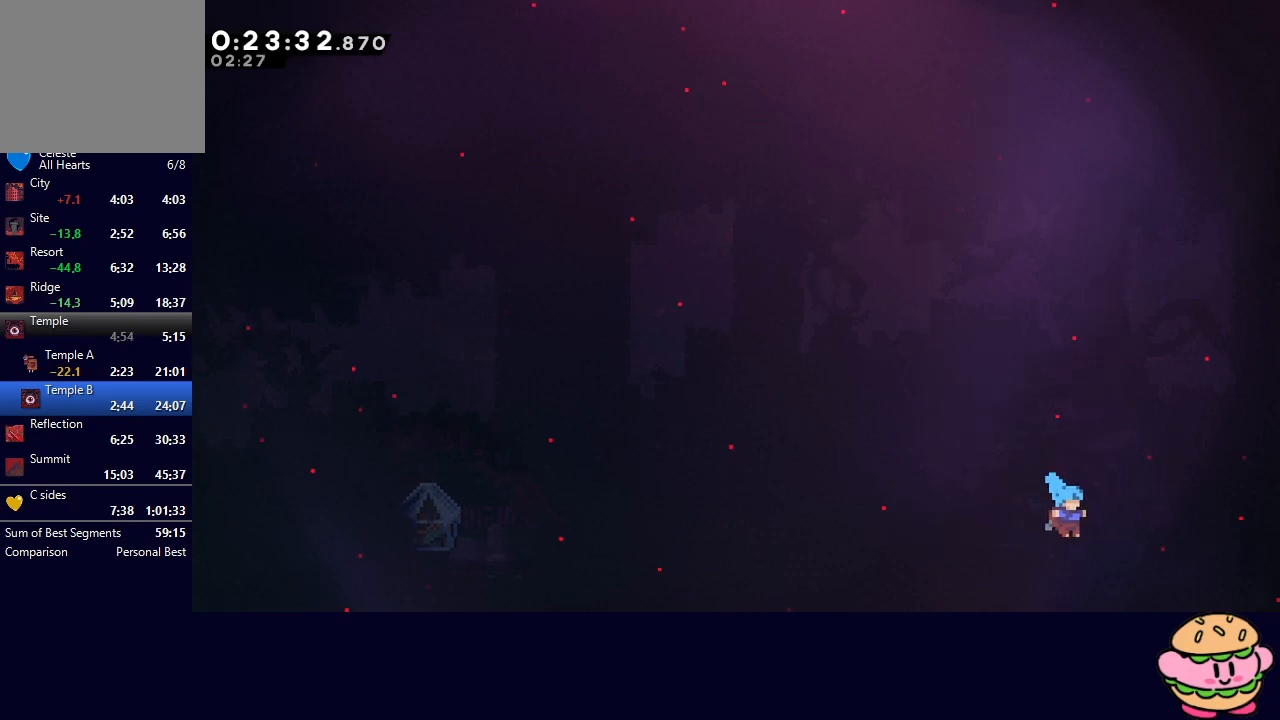
{"buttons": [], "left_stick": "center", "right_stick": "center", "events": []}
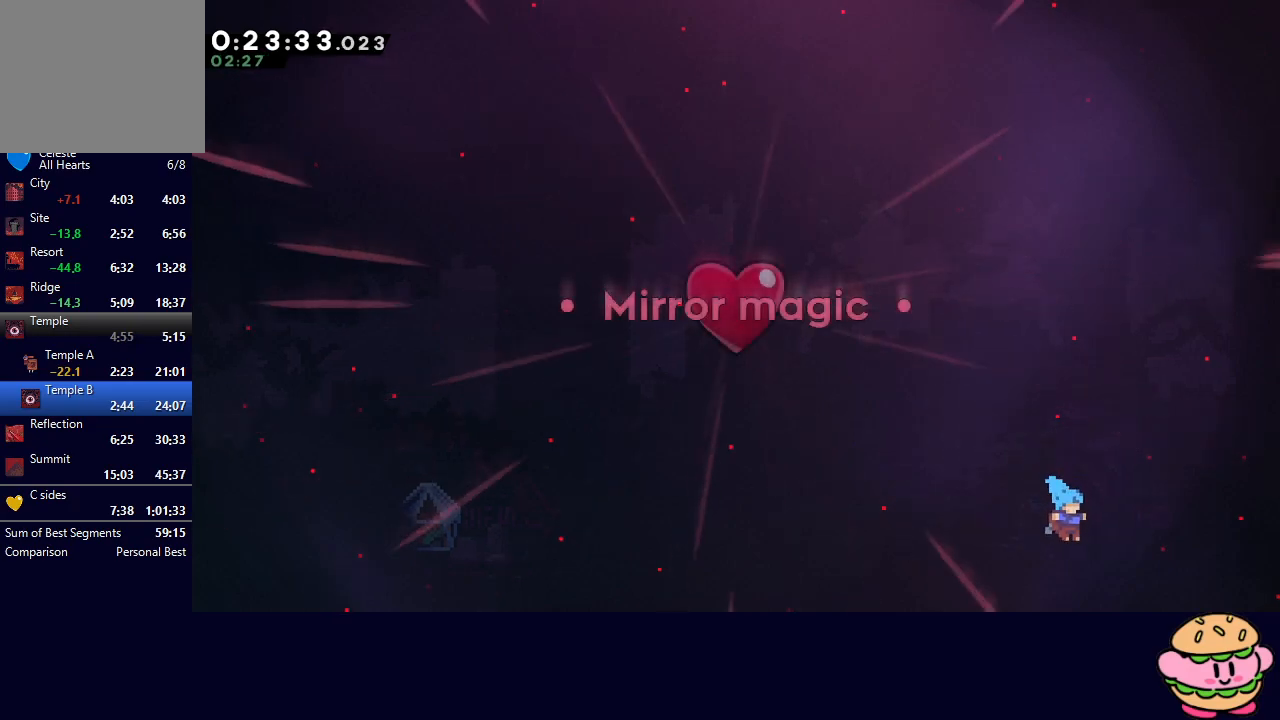
{"buttons": [], "left_stick": "center", "right_stick": "center", "events": [[233, "R2", "down"], [367, "DPAD_UP", "down"], [367, "R2", "up"], [500, "DPAD_UP", "up"]]}
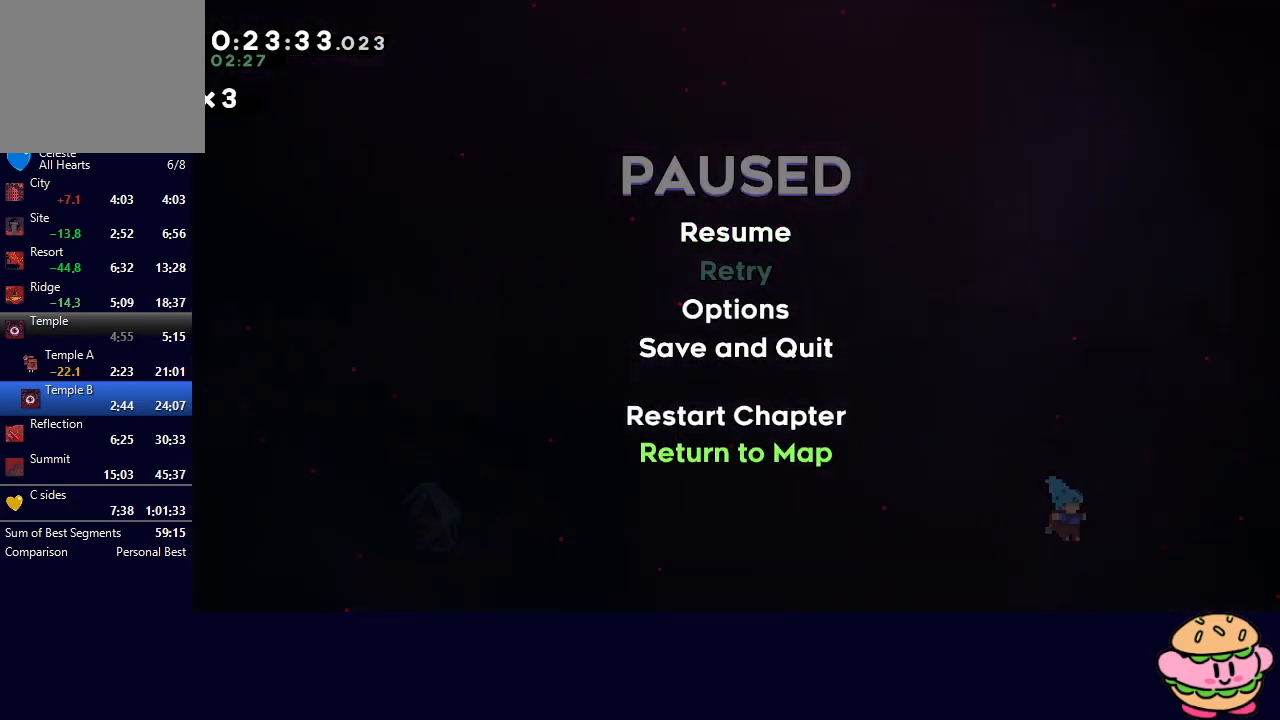
{"buttons": [], "left_stick": "center", "right_stick": "center", "events": [[17, "CIRCLE", "down"], [83, "CIRCLE", "up"], [150, "CIRCLE", "down"], [200, "CIRCLE", "up"], [267, "CIRCLE", "down"], [333, "CIRCLE", "up"], [400, "CIRCLE", "down"], [467, "CIRCLE", "up"]]}